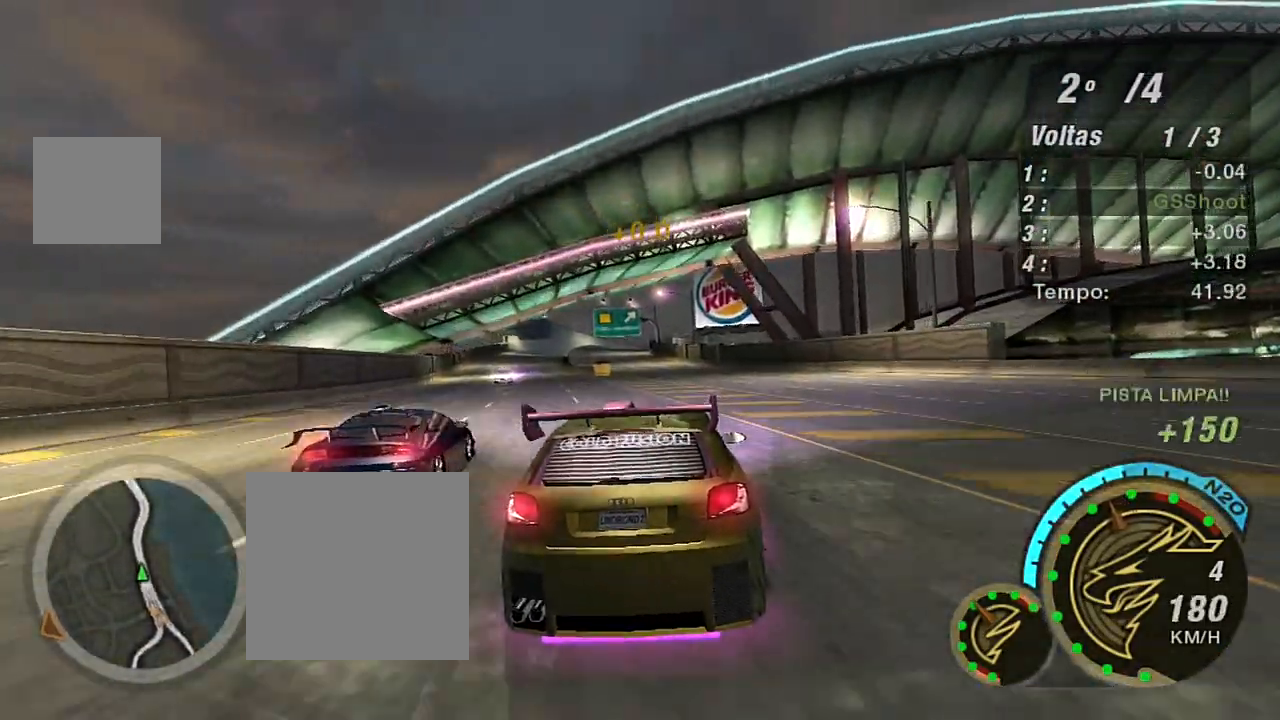
Gameplay with a controller (Xbox layout); each line is a JSON object with the inputs held at the frame after it. "events" lists button and stick changes between this image and that frame as [ms after this image, input, new state], when the widget could be followed in between.
{"buttons": ["R2"], "left_stick": "center", "right_stick": "center", "events": [[67, "left_stick", "up"], [167, "left_stick", "center"], [233, "left_stick", "left"], [434, "left_stick", "center"]]}
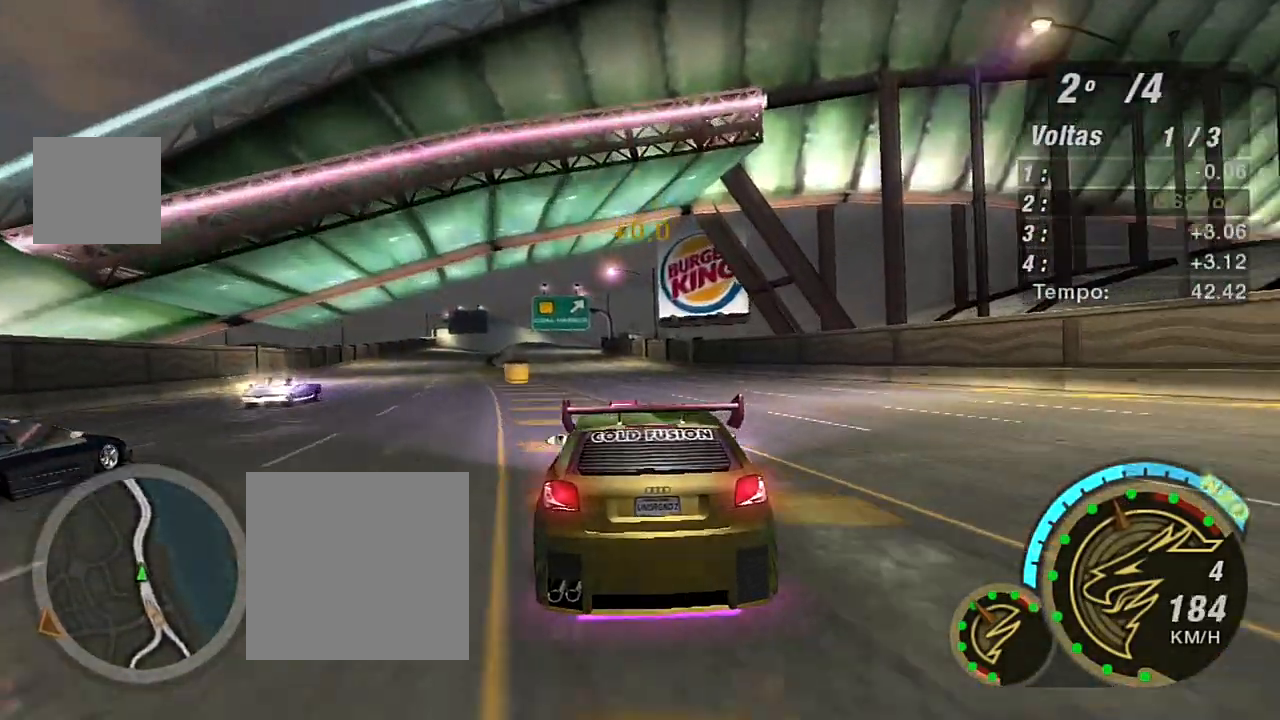
{"buttons": ["R2"], "left_stick": "center", "right_stick": "center", "events": [[200, "left_stick", "left"], [467, "left_stick", "center"]]}
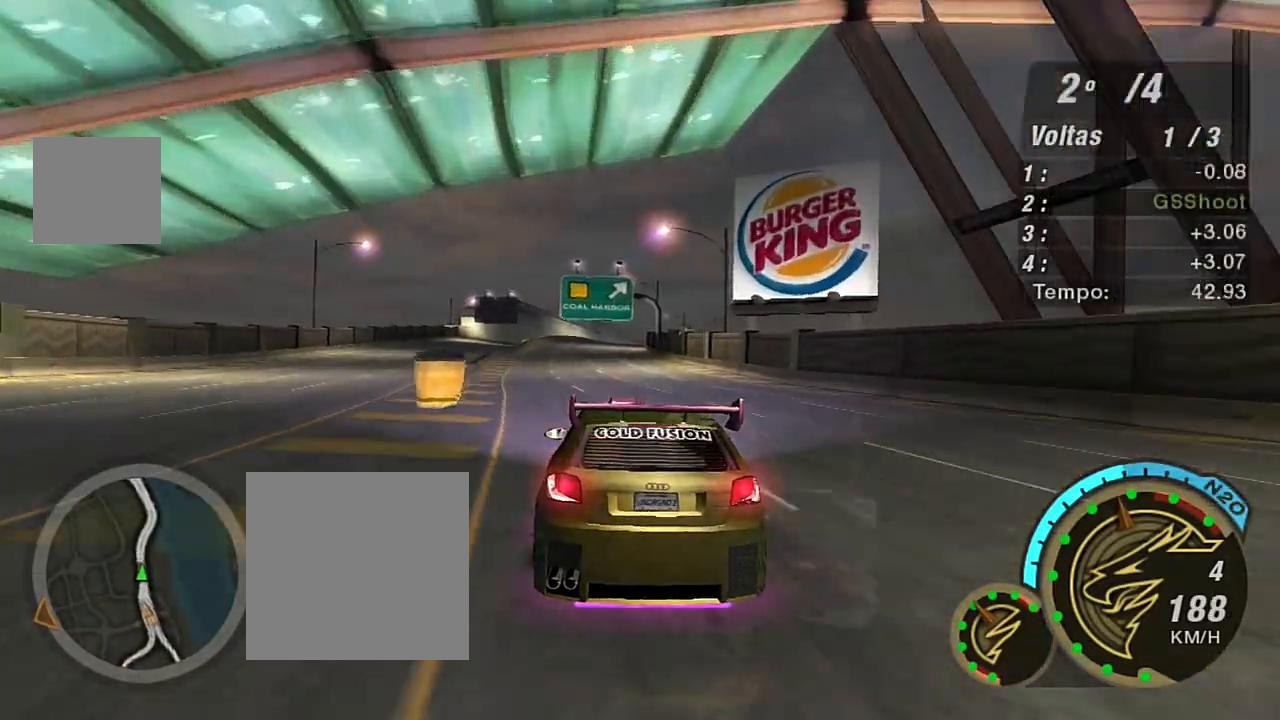
{"buttons": ["R2"], "left_stick": "center", "right_stick": "center", "events": [[133, "left_stick", "up-left"], [200, "left_stick", "center"]]}
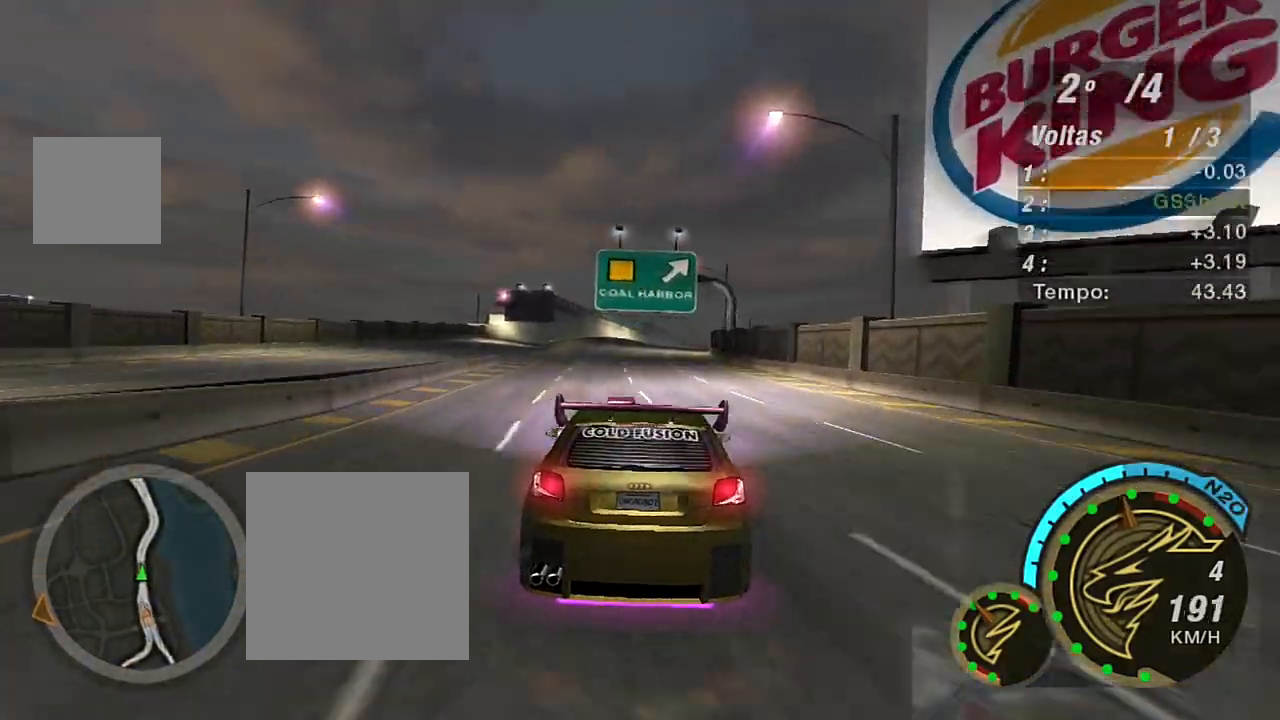
{"buttons": ["R2"], "left_stick": "up", "right_stick": "center", "events": [[367, "left_stick", "up-right"], [434, "left_stick", "up"]]}
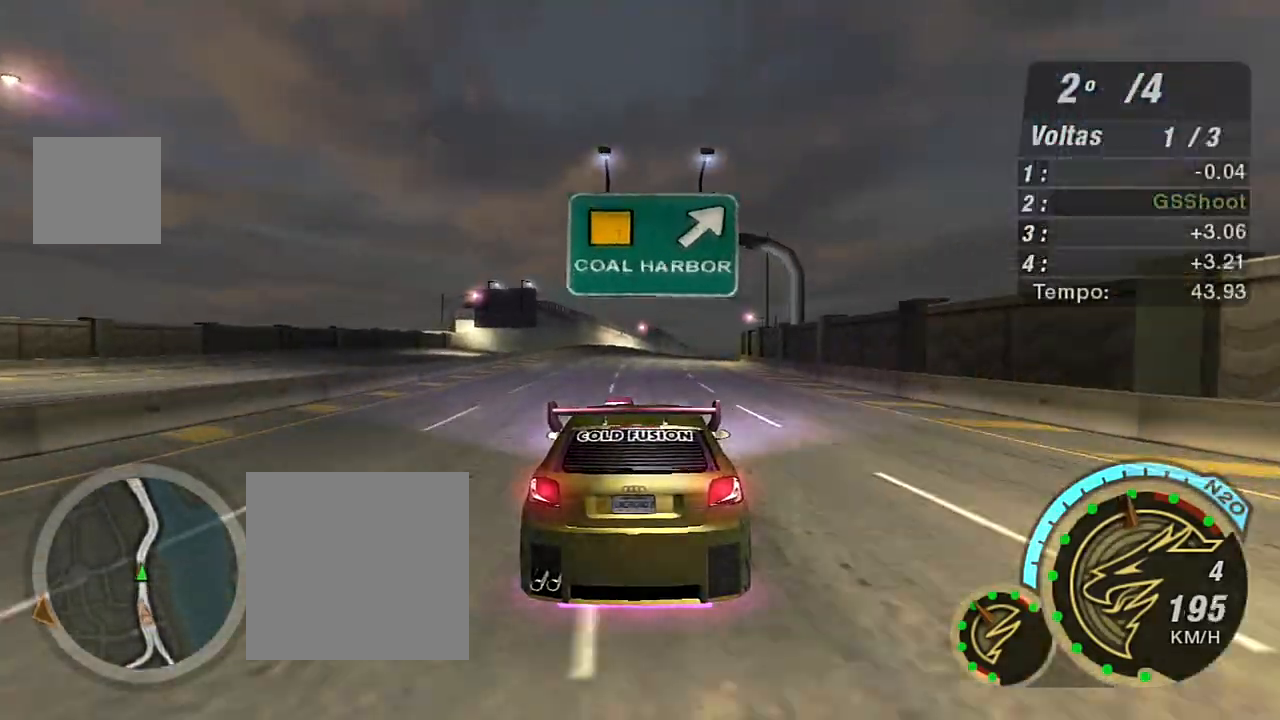
{"buttons": ["R2"], "left_stick": "up-right", "right_stick": "center", "events": [[333, "left_stick", "up-right"]]}
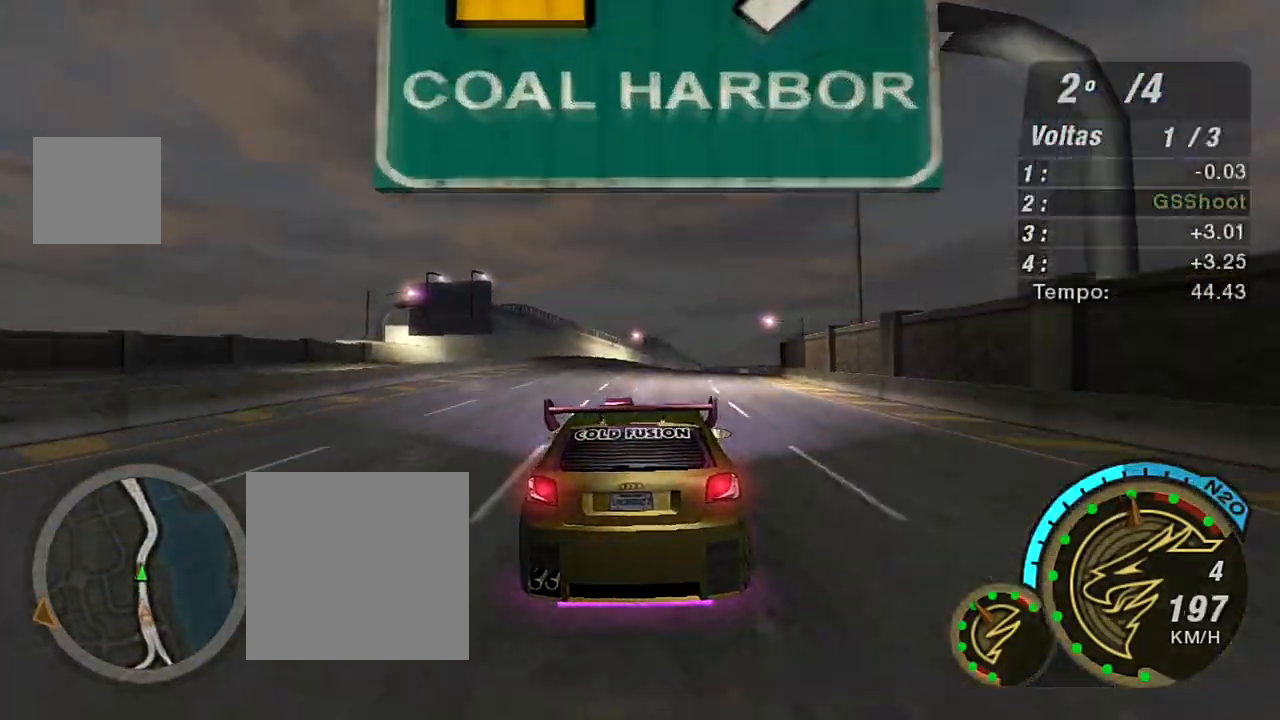
{"buttons": ["R2"], "left_stick": "up-right", "right_stick": "center", "events": []}
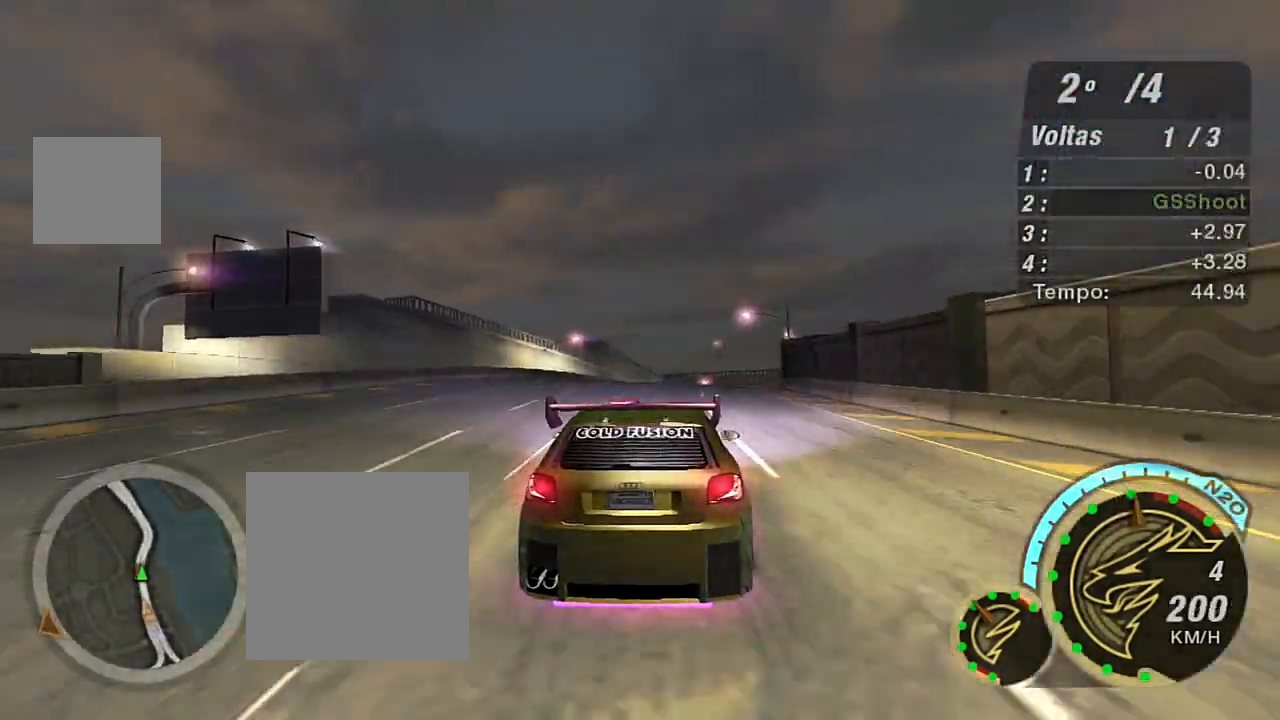
{"buttons": ["R2", "R3"], "left_stick": "right", "right_stick": "center", "events": [[200, "left_stick", "up"], [367, "left_stick", "right"], [434, "R3", "down"]]}
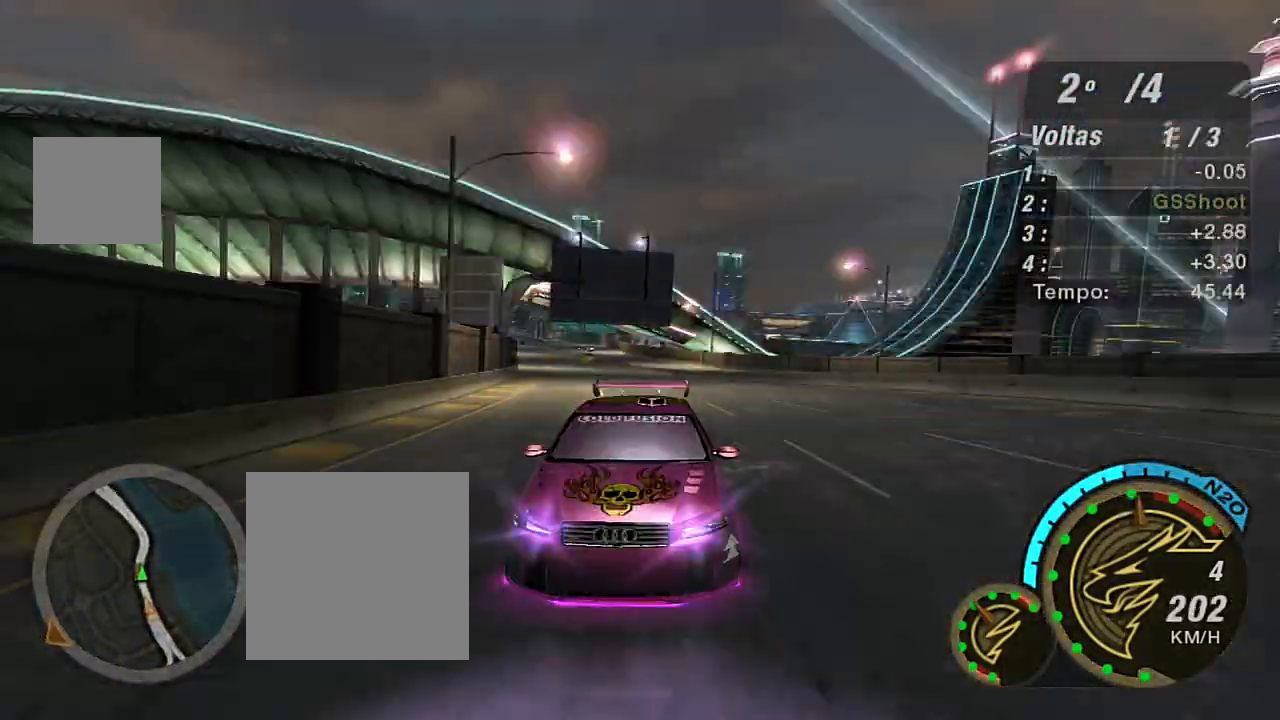
{"buttons": ["R2", "R3"], "left_stick": "up-right", "right_stick": "center", "events": [[67, "left_stick", "up"], [134, "left_stick", "center"], [267, "left_stick", "up-right"]]}
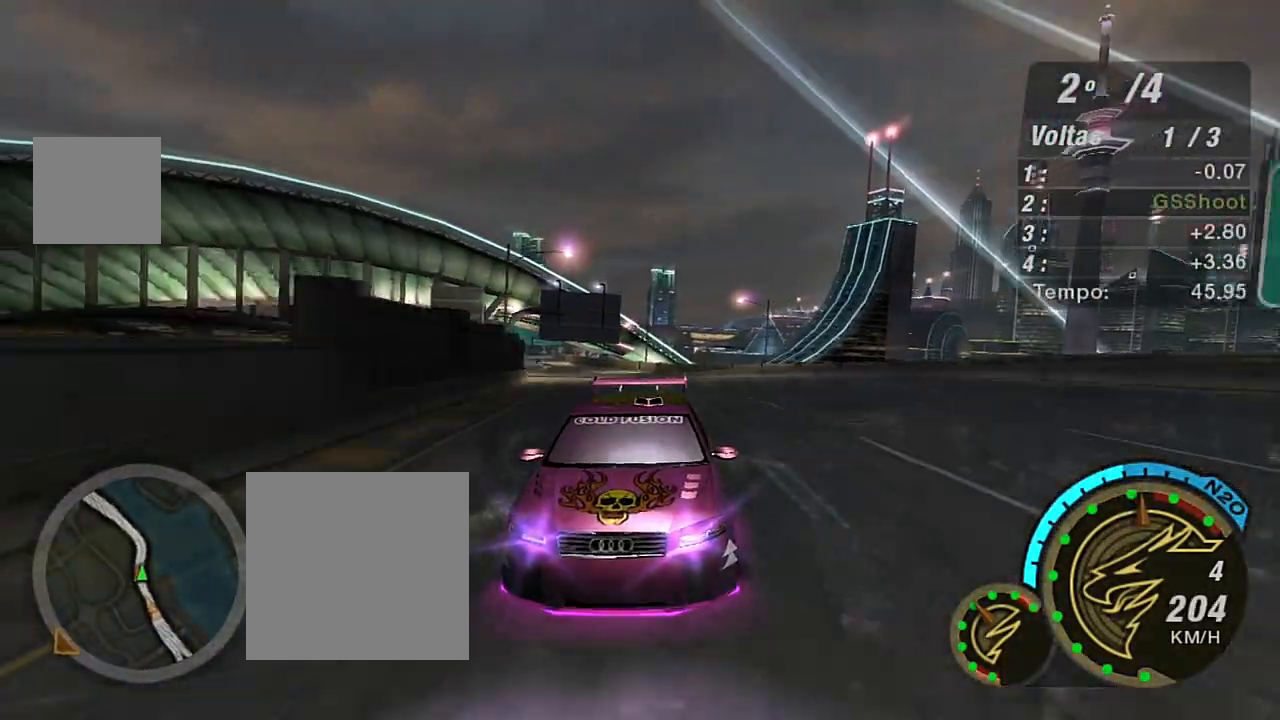
{"buttons": ["R2"], "left_stick": "up-right", "right_stick": "center", "events": [[33, "left_stick", "center"], [133, "R3", "up"], [500, "left_stick", "up-right"]]}
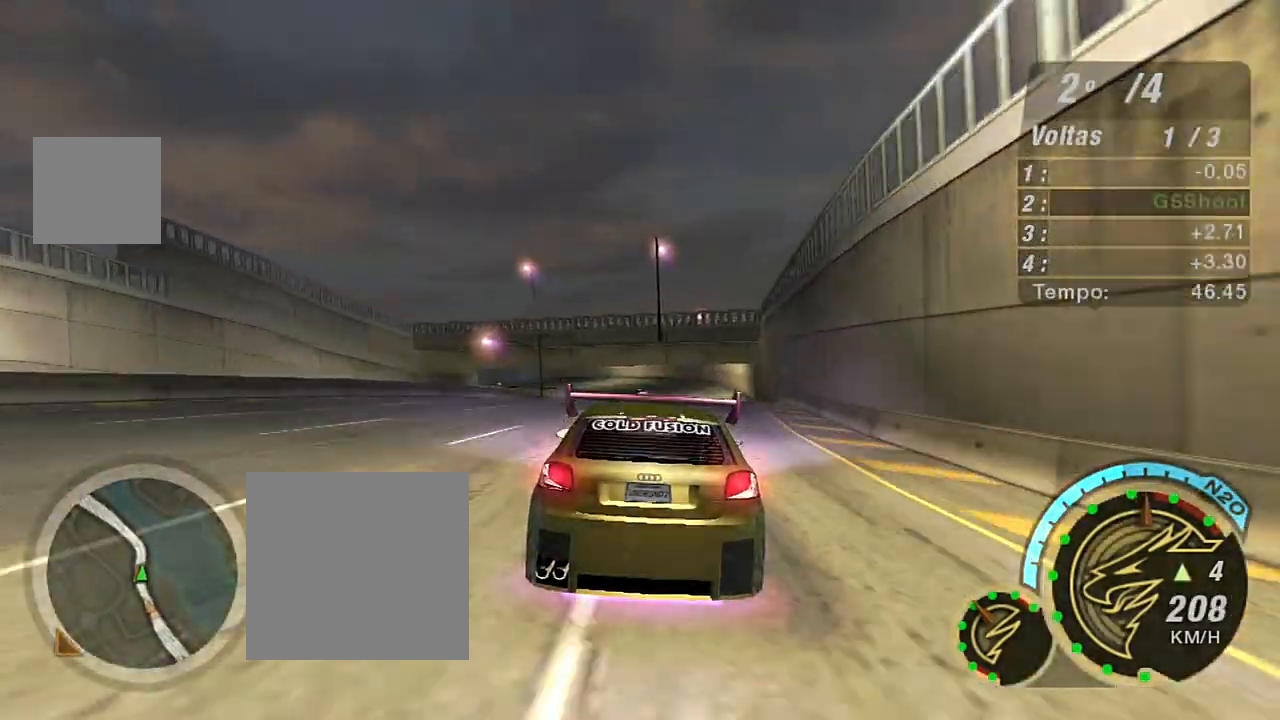
{"buttons": ["R2"], "left_stick": "center", "right_stick": "center", "events": [[67, "left_stick", "center"], [200, "left_stick", "up-right"], [334, "left_stick", "center"]]}
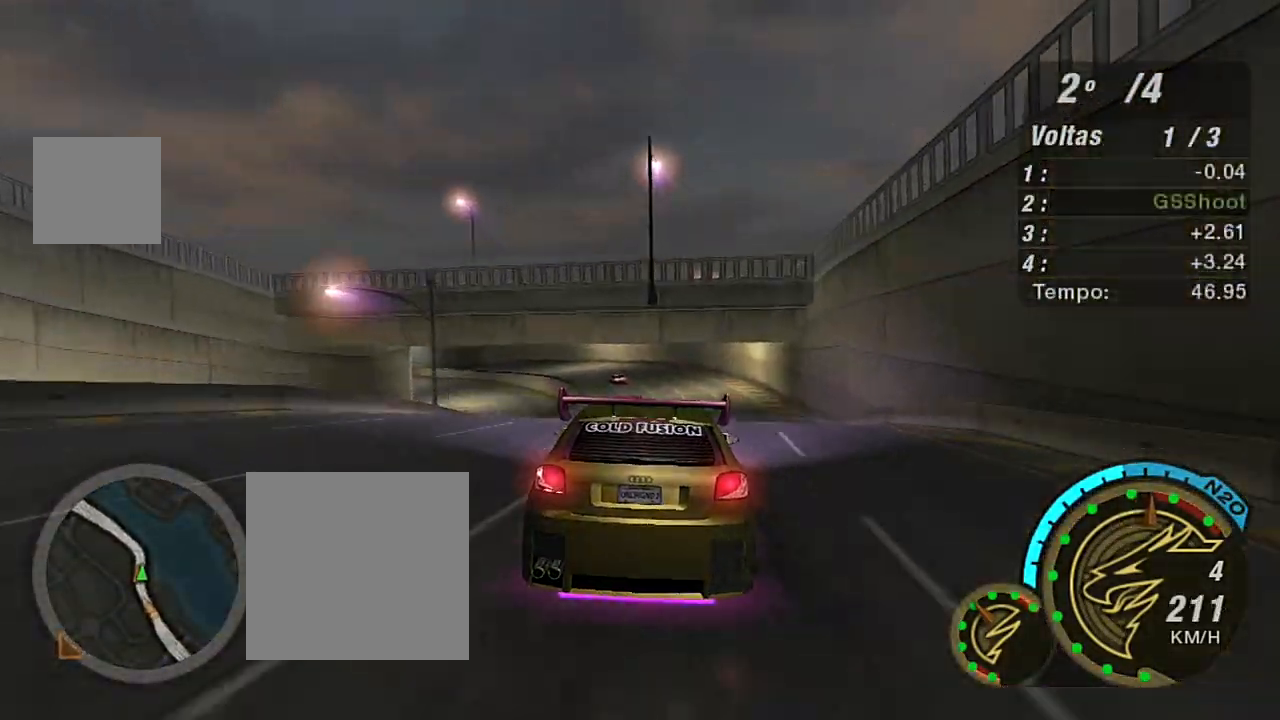
{"buttons": ["R2"], "left_stick": "left", "right_stick": "center", "events": [[100, "left_stick", "left"], [167, "left_stick", "up-left"], [233, "R1", "down"], [400, "R1", "up"], [434, "left_stick", "left"]]}
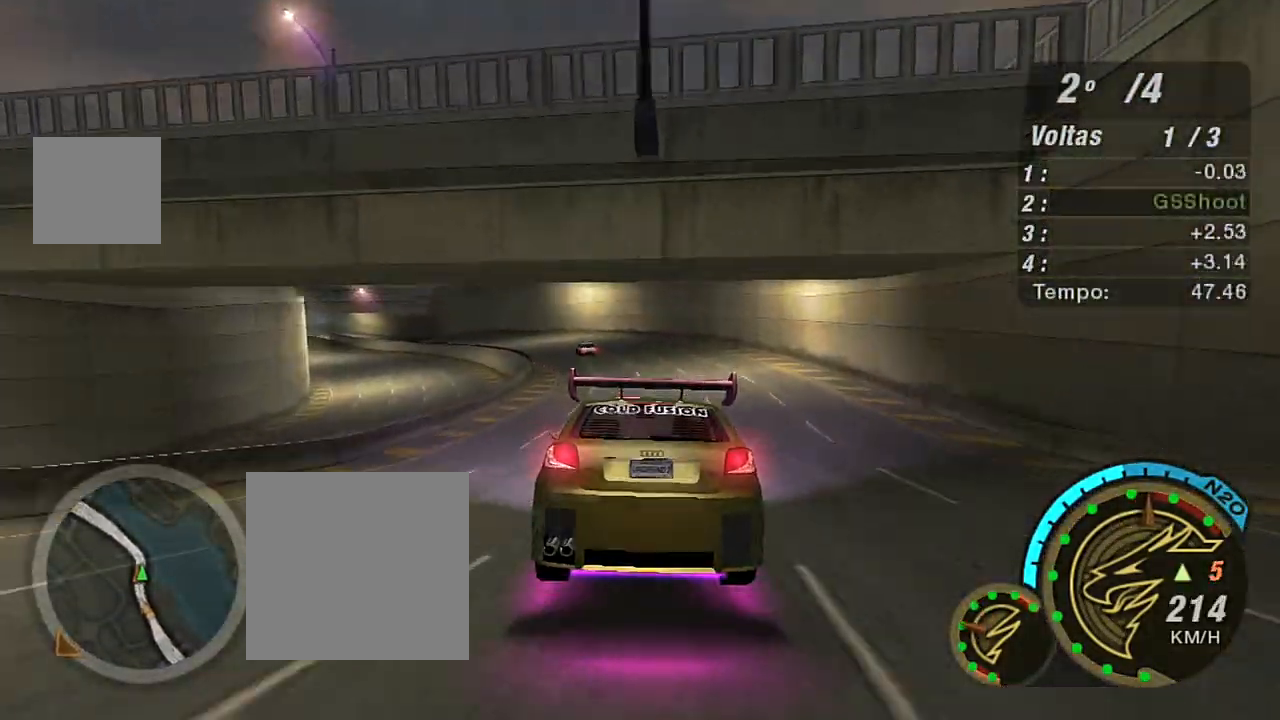
{"buttons": ["R2"], "left_stick": "left", "right_stick": "center", "events": []}
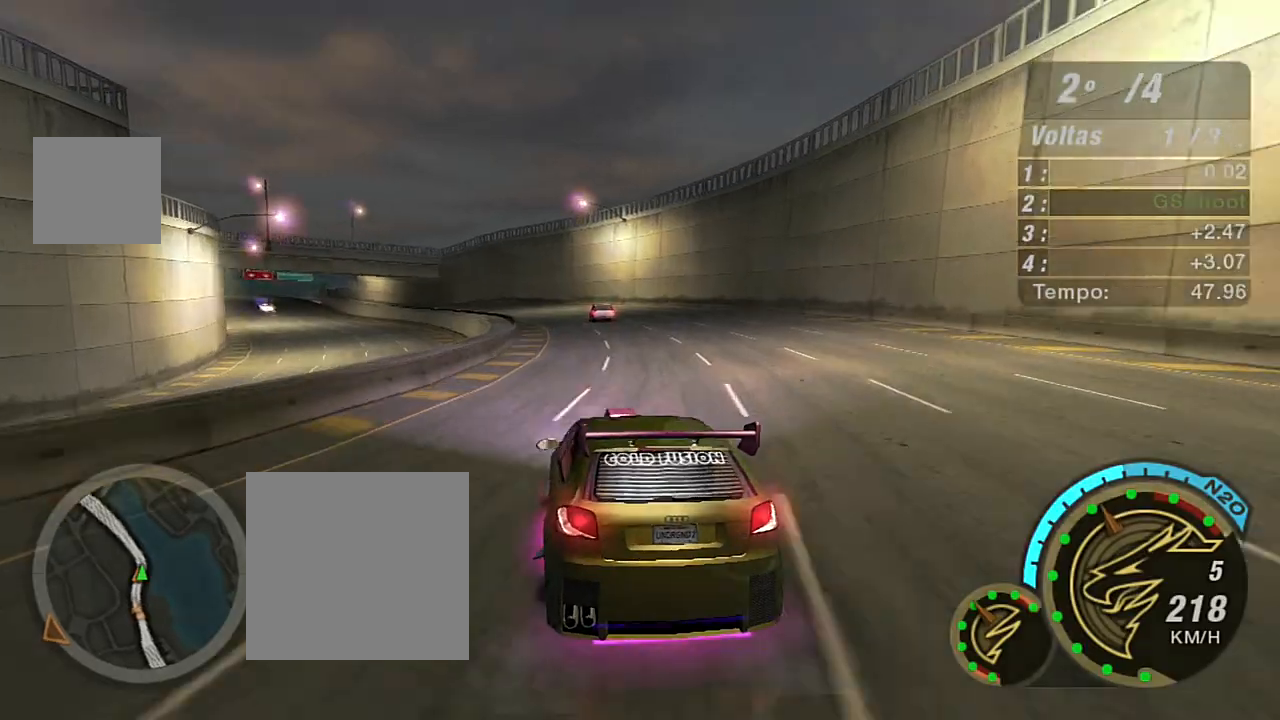
{"buttons": ["R2"], "left_stick": "left", "right_stick": "center", "events": [[133, "left_stick", "center"], [200, "left_stick", "left"]]}
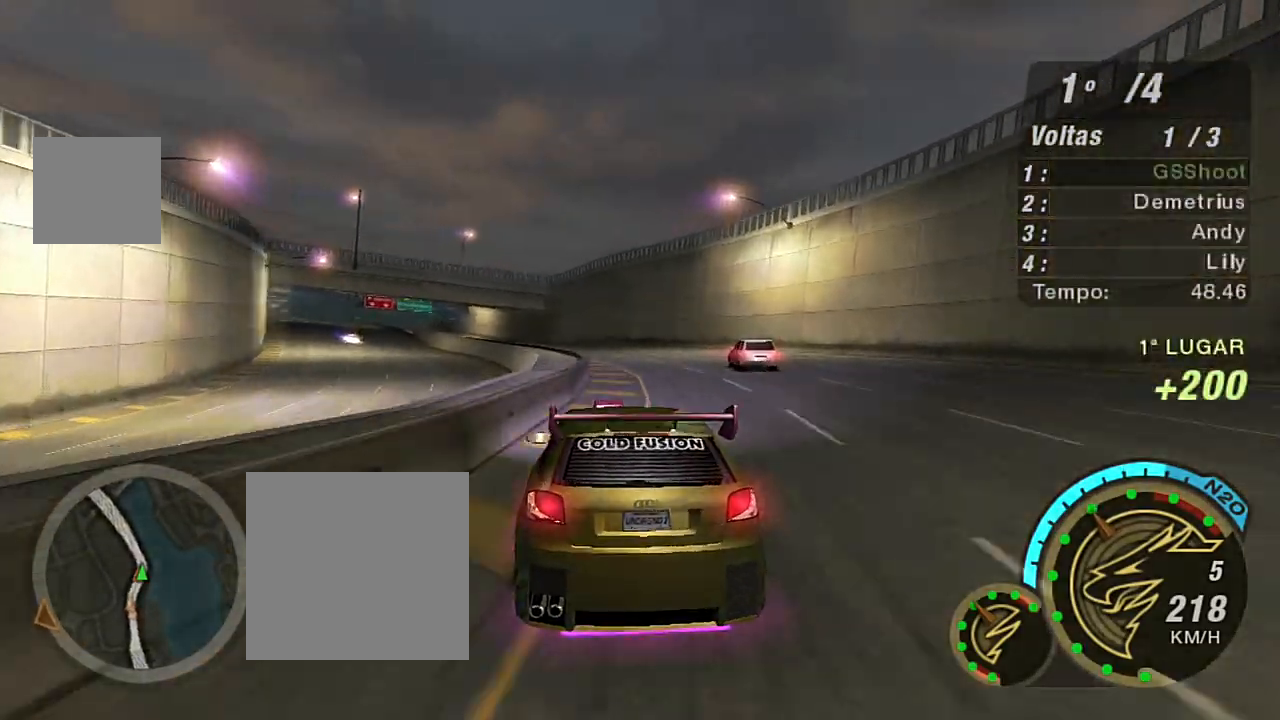
{"buttons": ["R2"], "left_stick": "down-left", "right_stick": "center", "events": [[67, "left_stick", "right"], [234, "left_stick", "left"], [401, "left_stick", "down-left"]]}
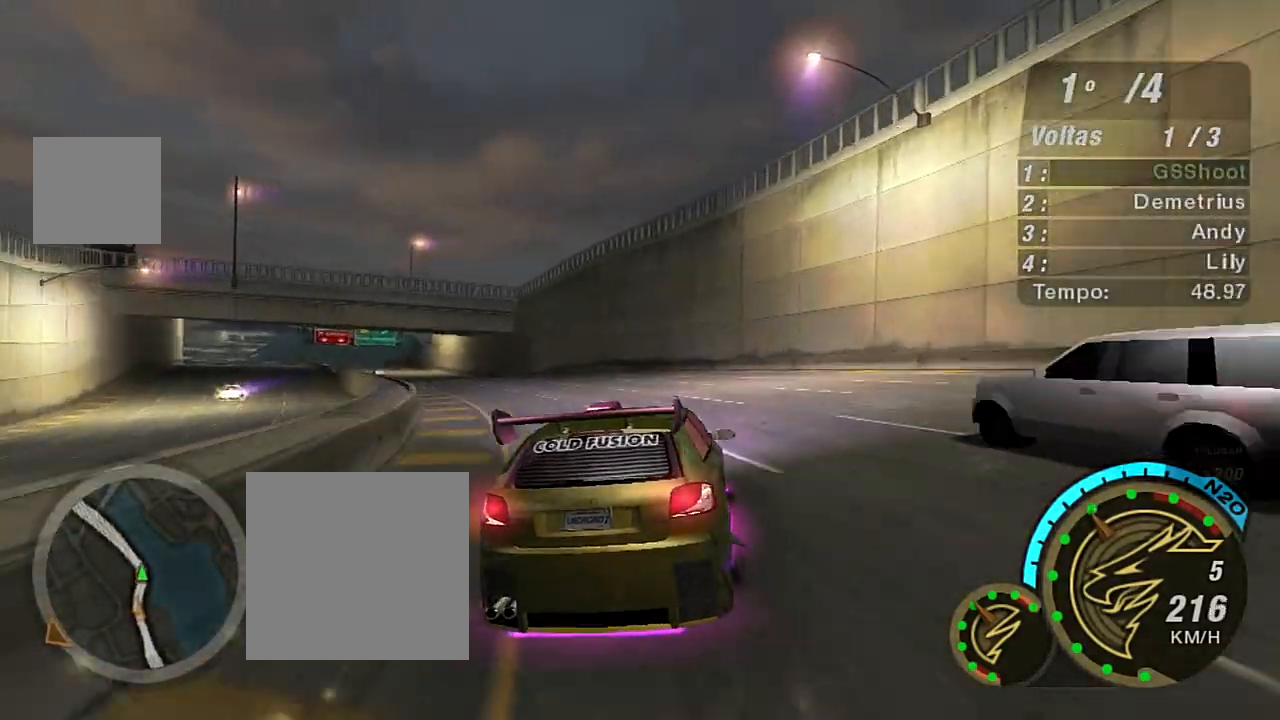
{"buttons": ["R2"], "left_stick": "down-left", "right_stick": "center", "events": []}
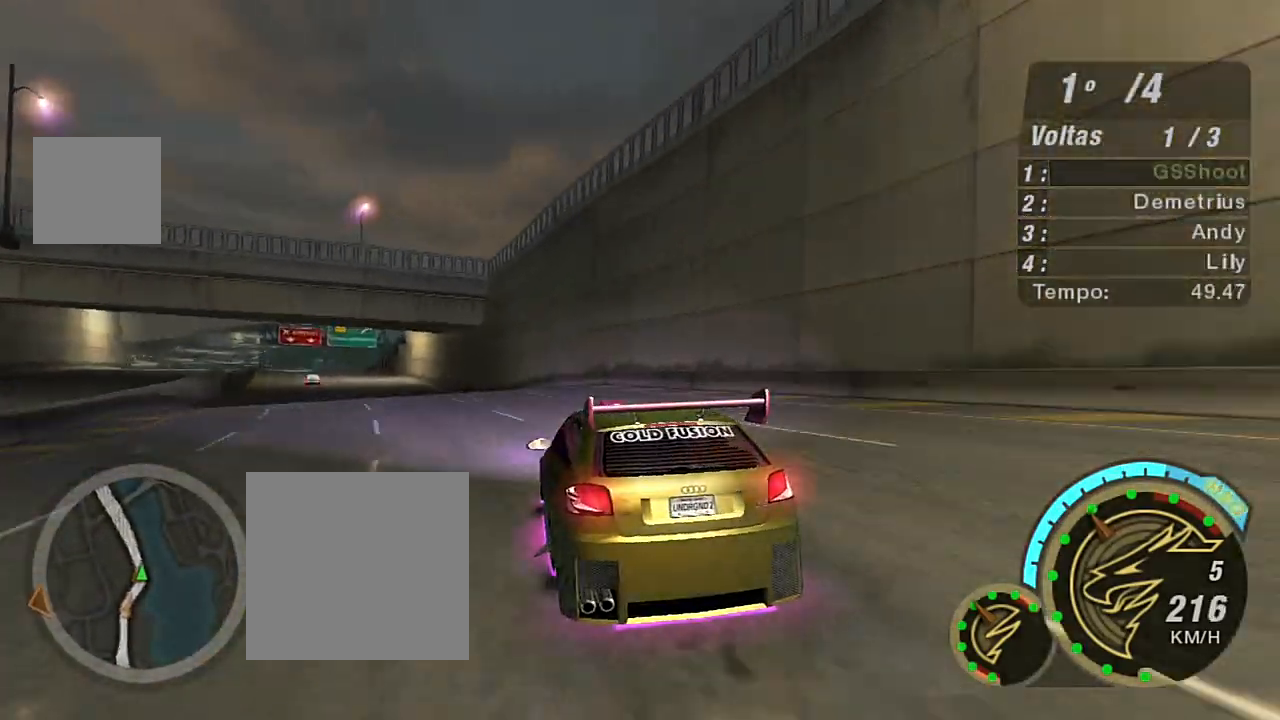
{"buttons": ["R2"], "left_stick": "center", "right_stick": "center", "events": [[467, "left_stick", "center"]]}
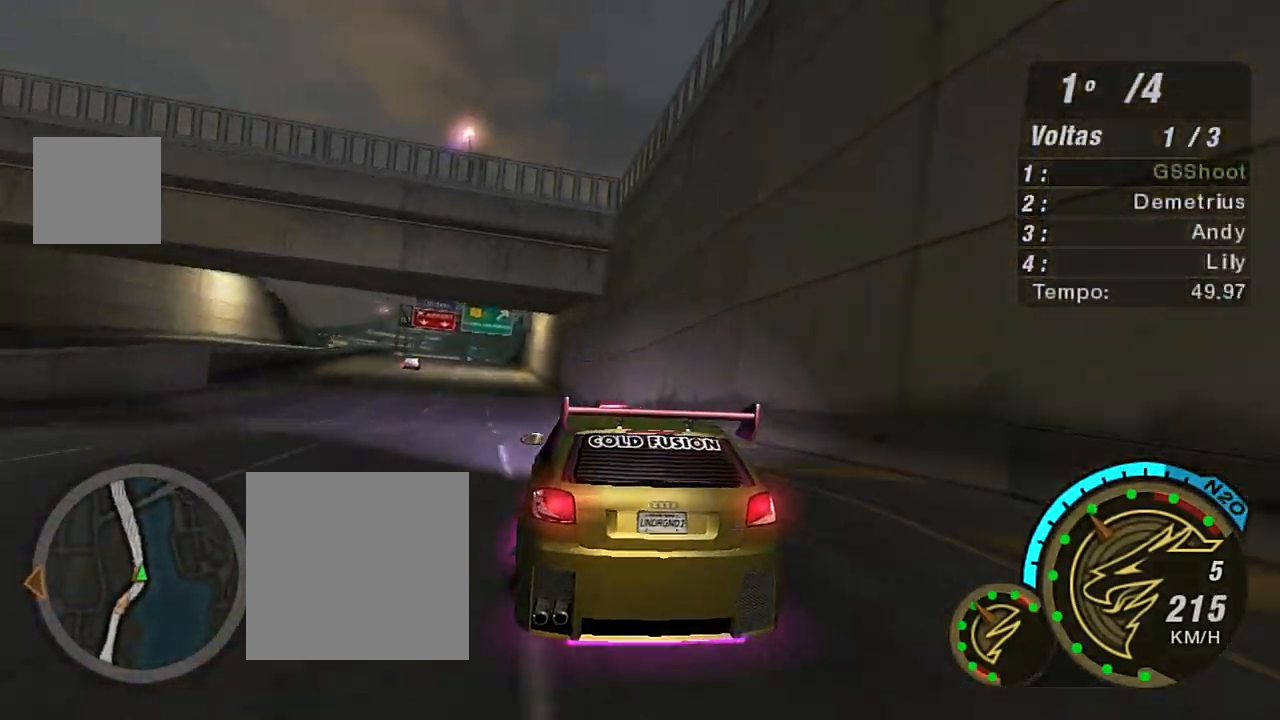
{"buttons": ["R2"], "left_stick": "left", "right_stick": "center", "events": [[67, "left_stick", "down-left"], [400, "left_stick", "center"], [467, "left_stick", "left"]]}
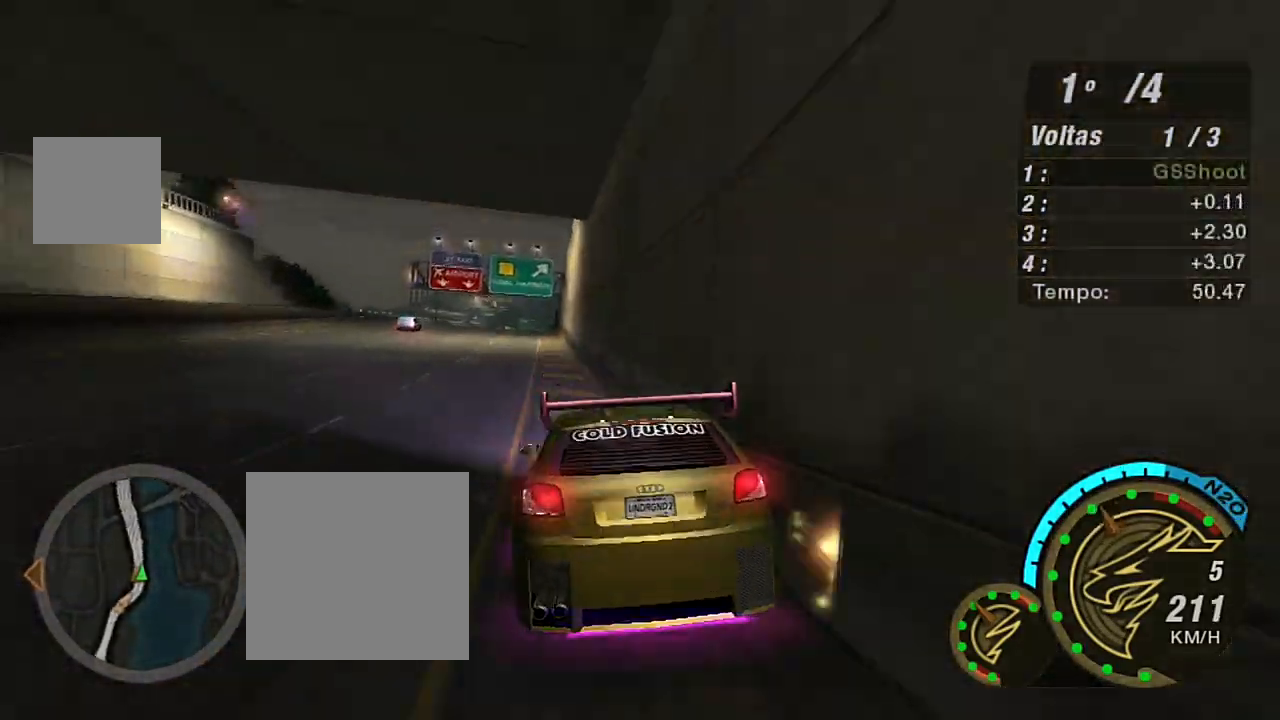
{"buttons": ["X", "R2"], "left_stick": "center", "right_stick": "center", "events": [[267, "left_stick", "center"], [401, "X", "down"]]}
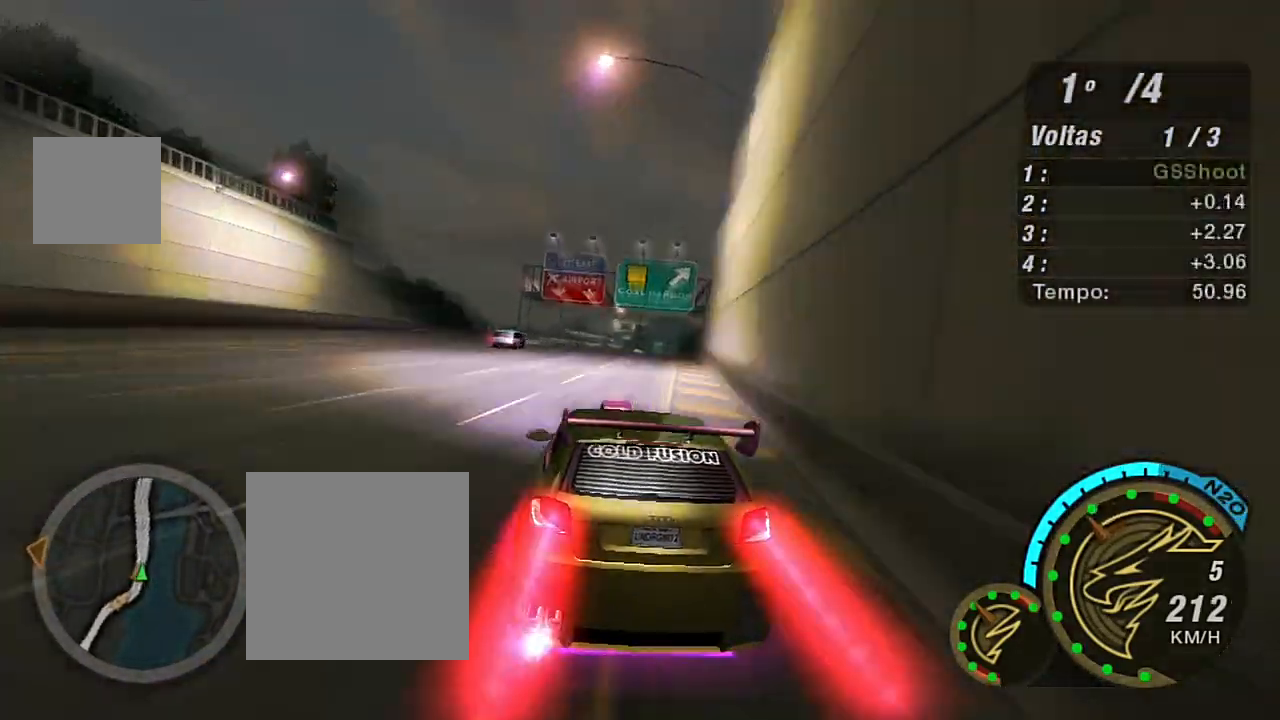
{"buttons": ["R2"], "left_stick": "center", "right_stick": "center", "events": [[33, "left_stick", "left"], [167, "left_stick", "center"], [300, "left_stick", "left"], [434, "X", "up"], [434, "left_stick", "center"]]}
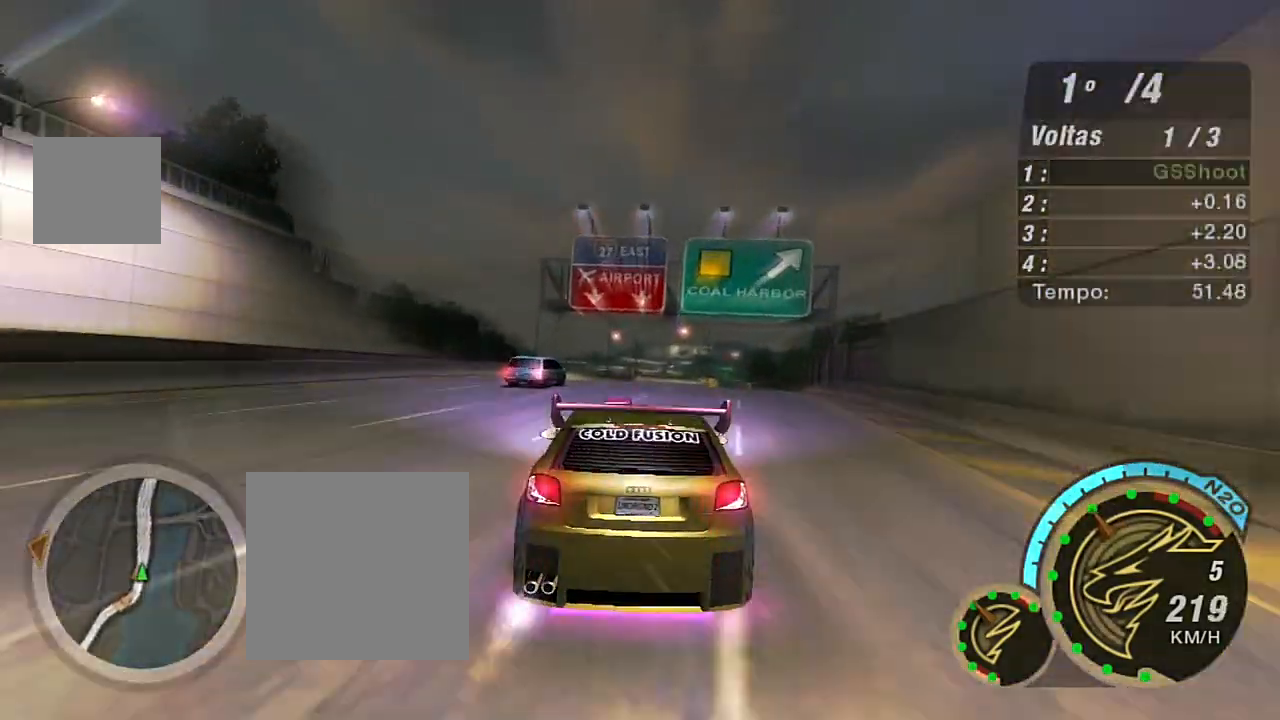
{"buttons": ["X", "R2"], "left_stick": "center", "right_stick": "center", "events": [[134, "X", "down"], [134, "left_stick", "right"], [200, "left_stick", "up-right"], [367, "left_stick", "center"]]}
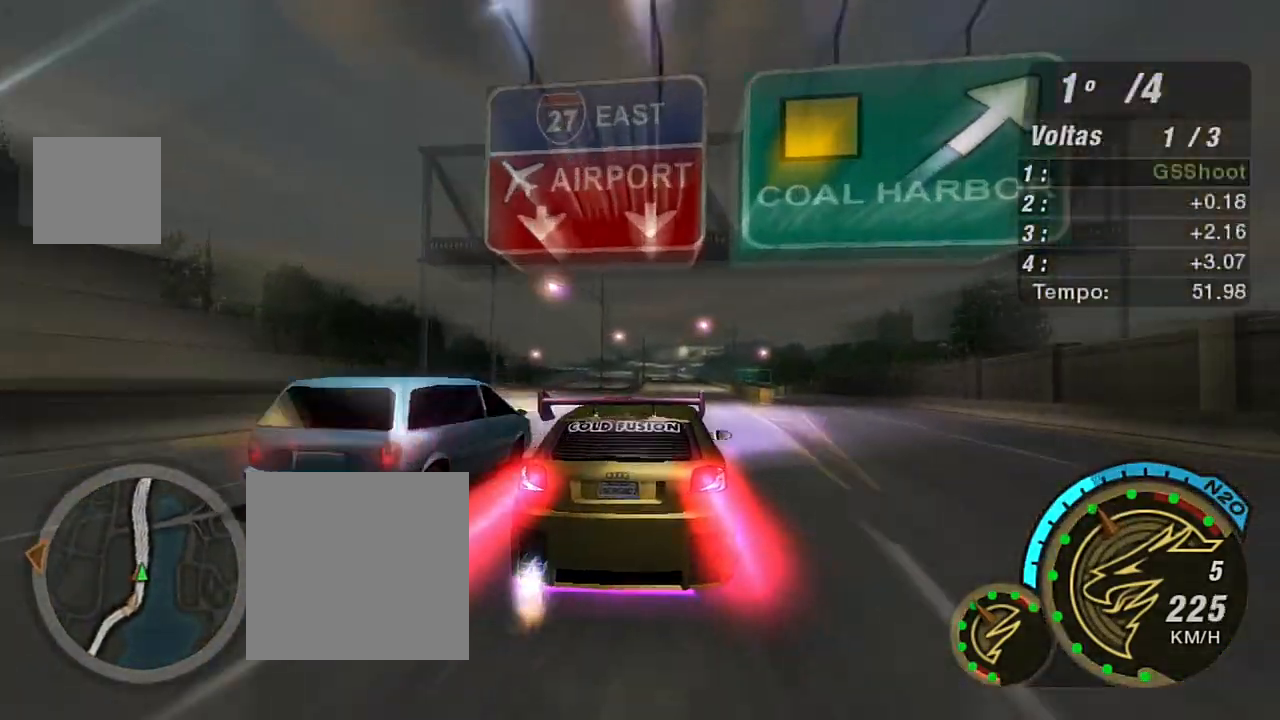
{"buttons": ["X", "R2"], "left_stick": "center", "right_stick": "center", "events": [[267, "left_stick", "up-right"], [400, "left_stick", "up"], [500, "left_stick", "center"]]}
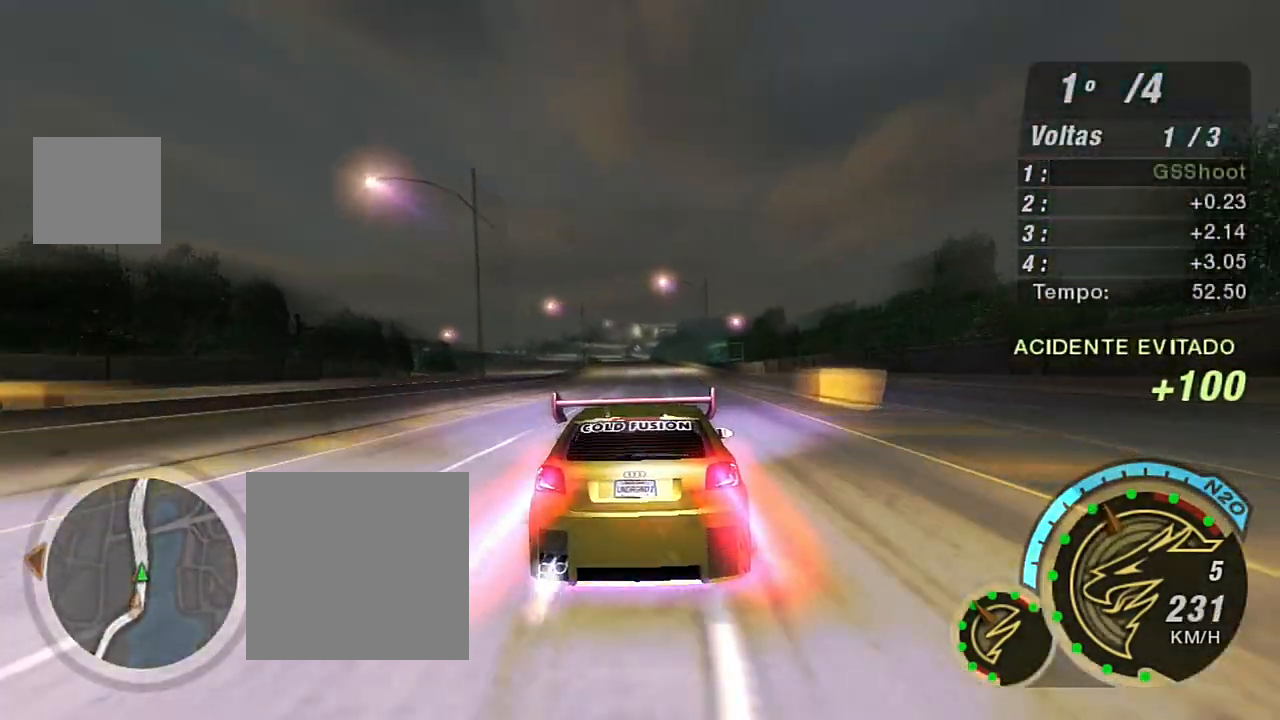
{"buttons": ["R2"], "left_stick": "center", "right_stick": "center", "events": [[167, "left_stick", "left"], [334, "left_stick", "center"], [367, "X", "up"]]}
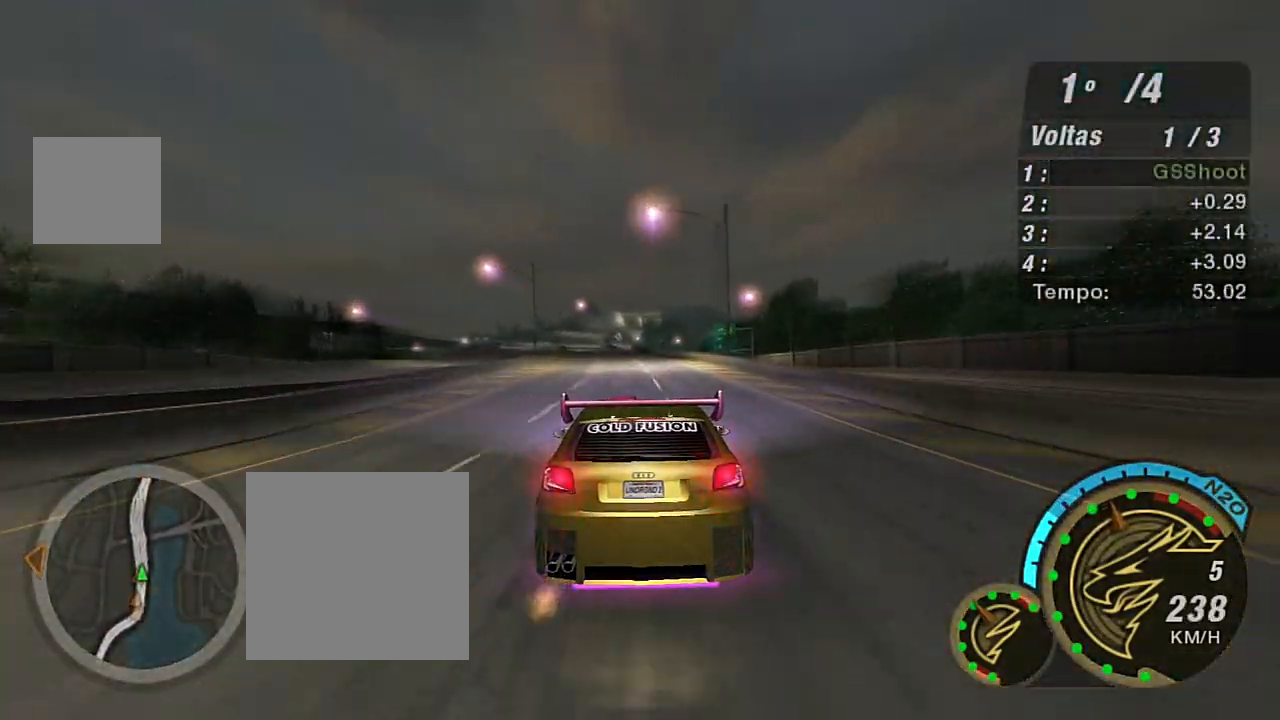
{"buttons": ["R2"], "left_stick": "center", "right_stick": "center", "events": [[267, "R1", "down"], [367, "R1", "up"]]}
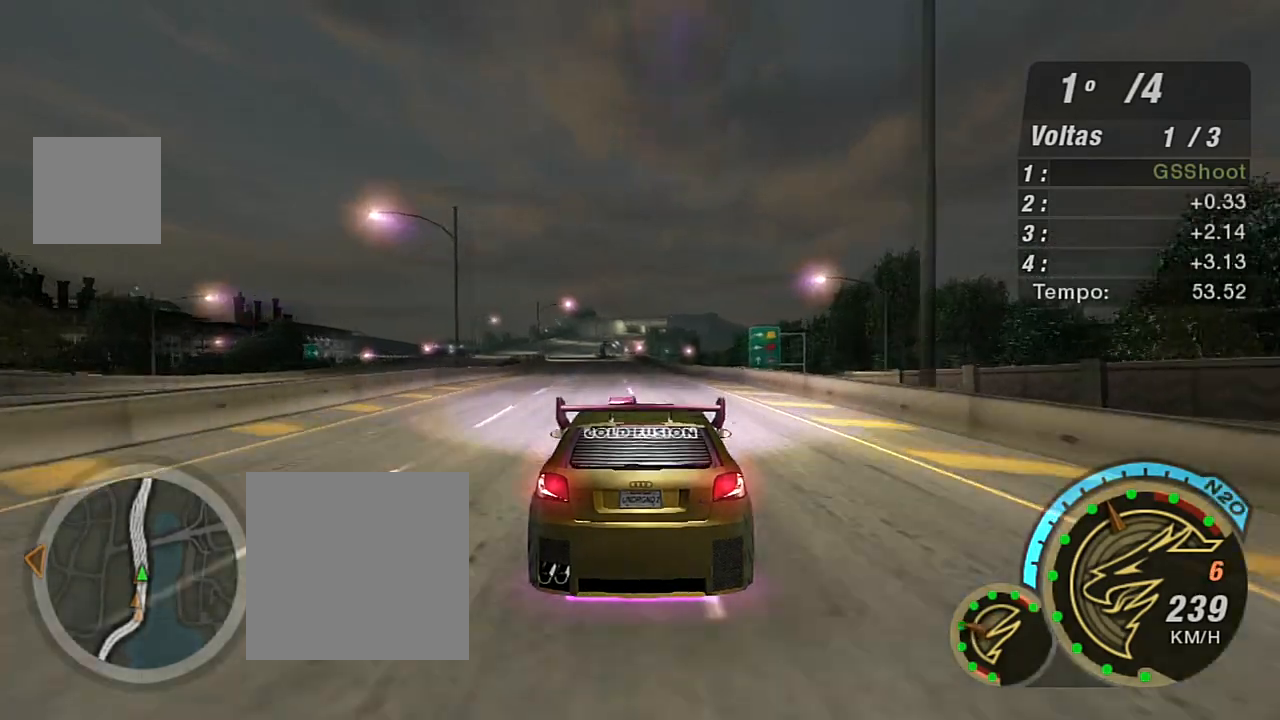
{"buttons": ["X", "R2"], "left_stick": "left", "right_stick": "center", "events": [[100, "X", "down"], [100, "left_stick", "left"], [200, "left_stick", "center"], [401, "left_stick", "left"]]}
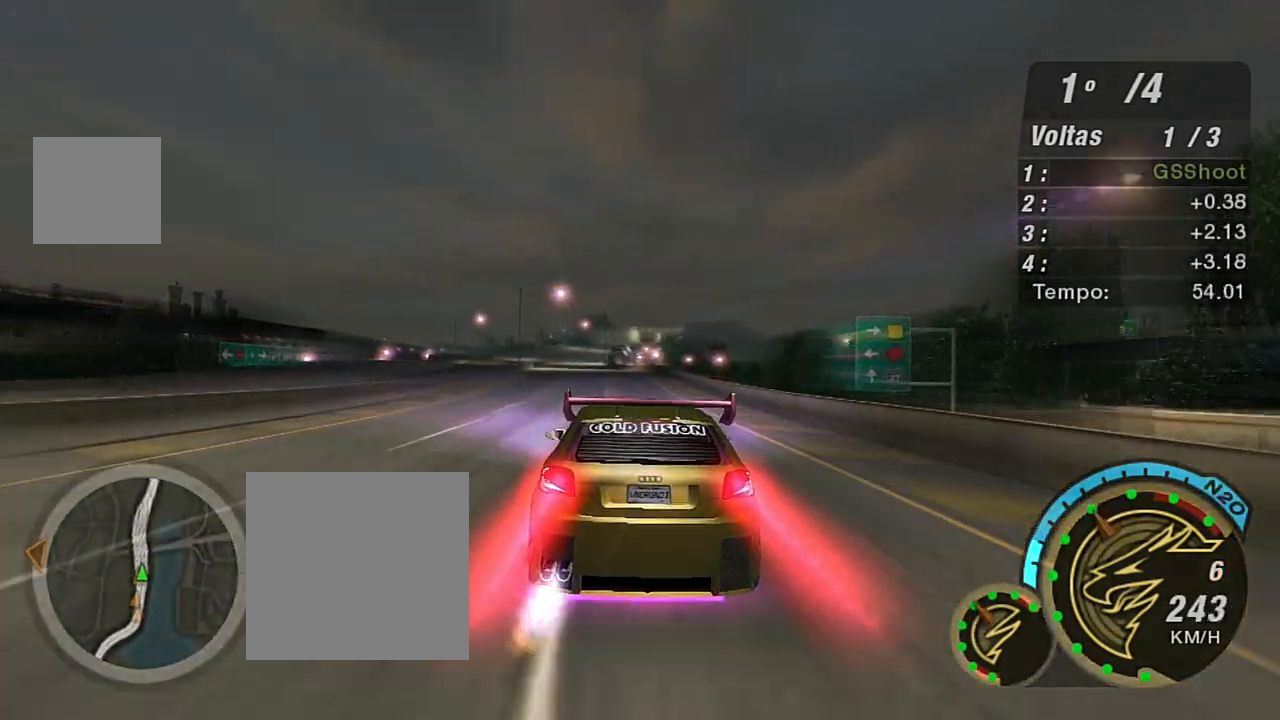
{"buttons": ["X", "R2"], "left_stick": "center", "right_stick": "center", "events": [[33, "left_stick", "center"], [233, "left_stick", "left"], [400, "left_stick", "center"]]}
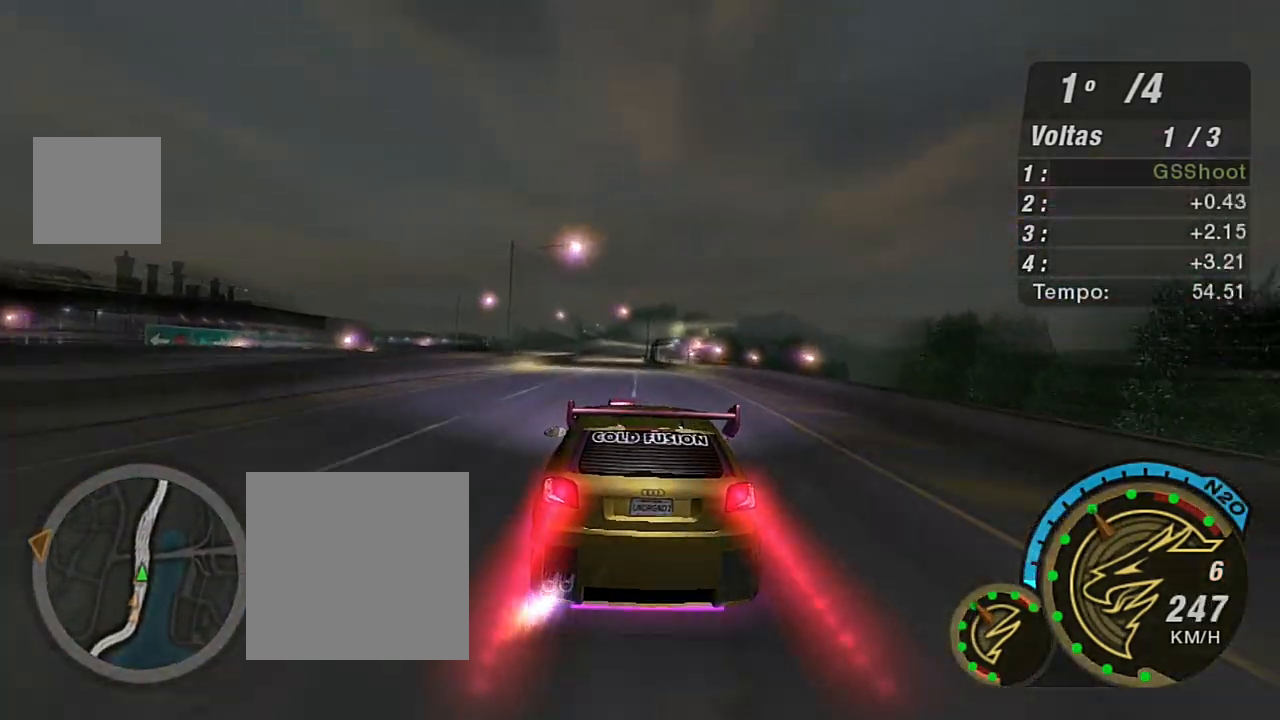
{"buttons": ["X", "R2"], "left_stick": "center", "right_stick": "center", "events": []}
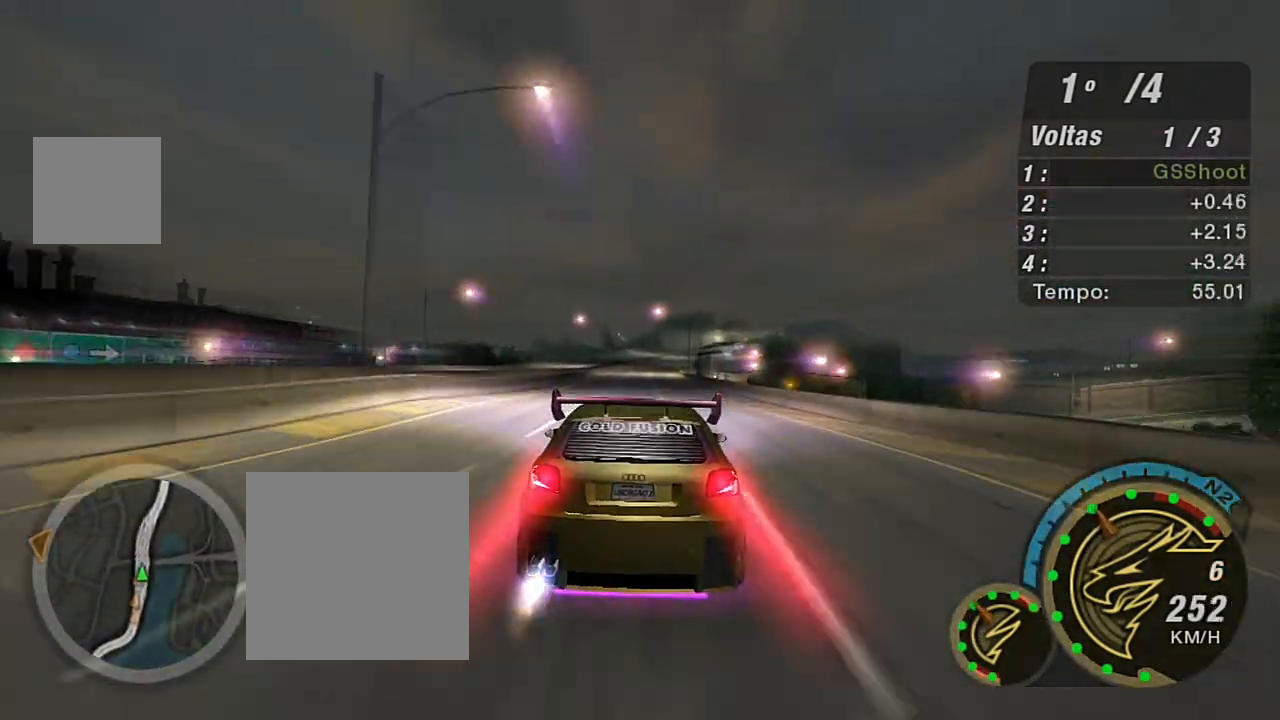
{"buttons": ["X", "R2"], "left_stick": "center", "right_stick": "center", "events": [[66, "left_stick", "up-right"], [300, "left_stick", "center"]]}
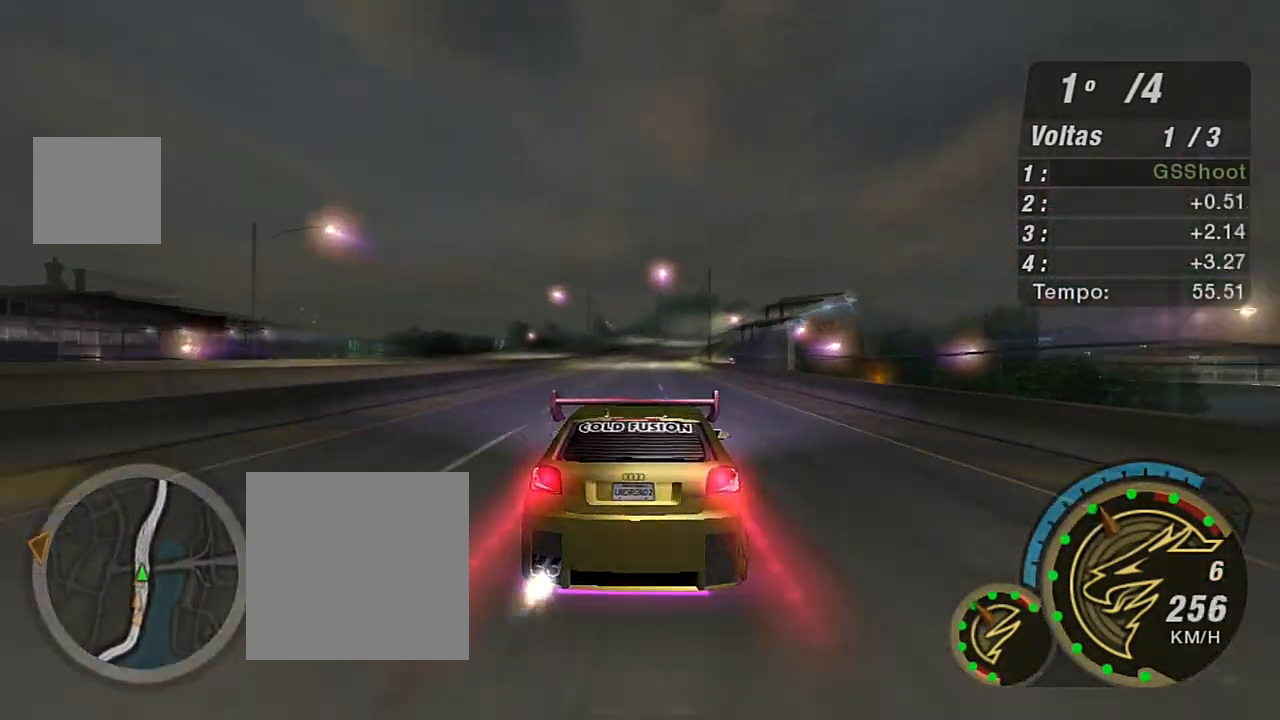
{"buttons": ["X", "R2"], "left_stick": "up-right", "right_stick": "center", "events": [[434, "left_stick", "up-right"]]}
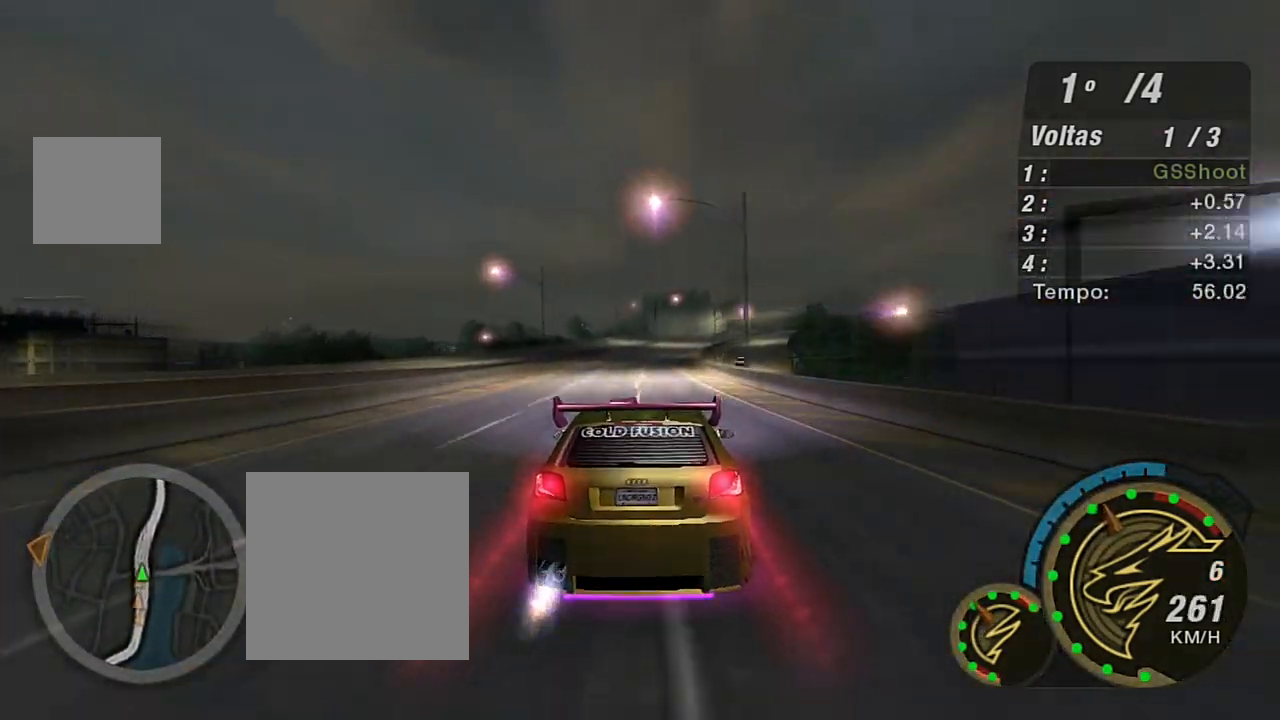
{"buttons": ["X", "R2"], "left_stick": "up-right", "right_stick": "center", "events": []}